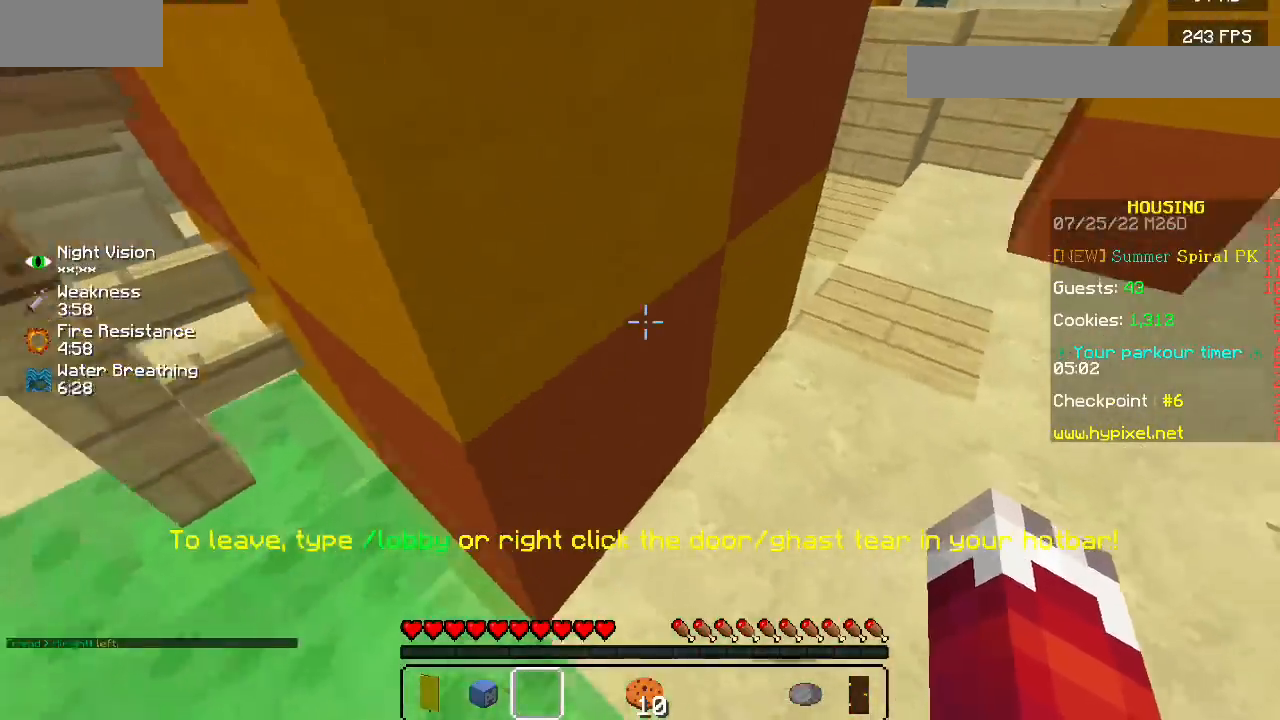
Gameplay with keyboard and mouse; each line is a JSON object with the keys and mouse buttons held at the frame after it. "events" lists presses ("down") and releases ("up") of "mouse_left" and "mouse_right" between this image and that frame as [ms after this image, input, new state], when the widget could be followed in between. "mouse_left", "mouse_right" = the "left", "right" buttons of the "mouse" list. No other keys are recorded. Fast repeated clicks can show as one long hold. Mouse movement is not recorded.
{"keys": [], "mouse": ["left"], "events": [[333, "mouse_left", "down"]]}
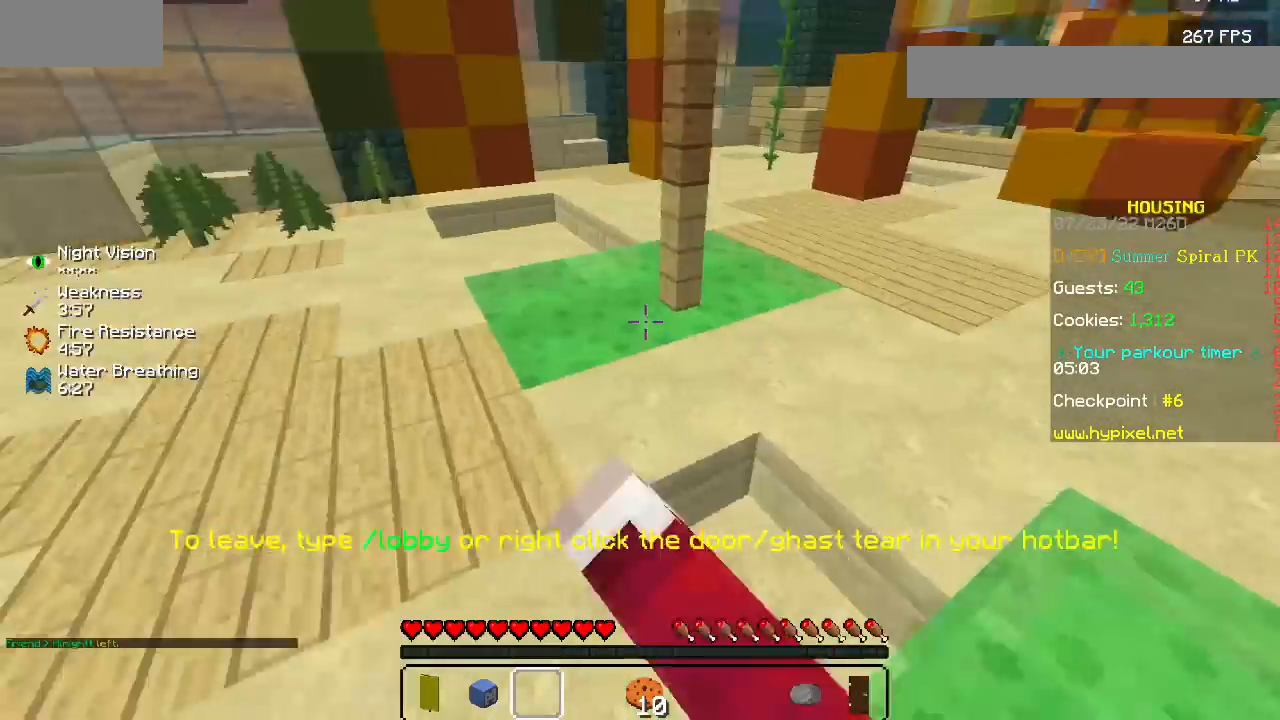
{"keys": [], "mouse": [], "events": [[233, "mouse_left", "up"]]}
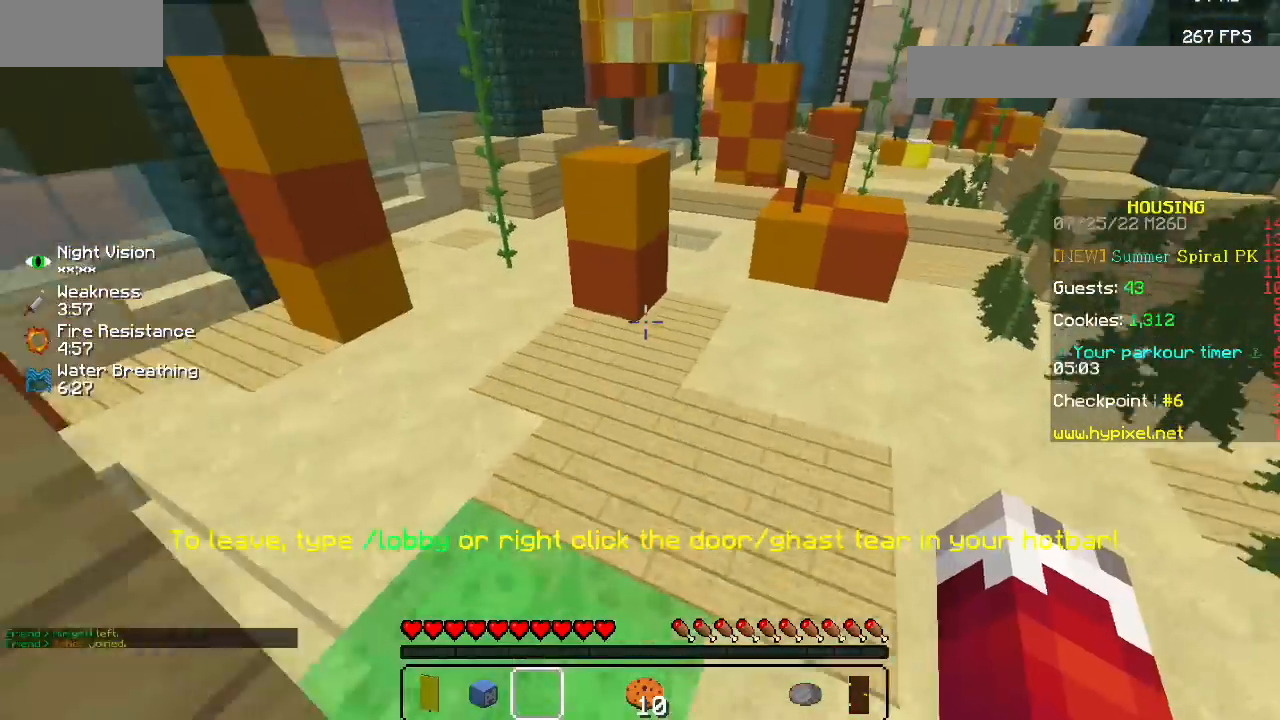
{"keys": [], "mouse": ["left"]}
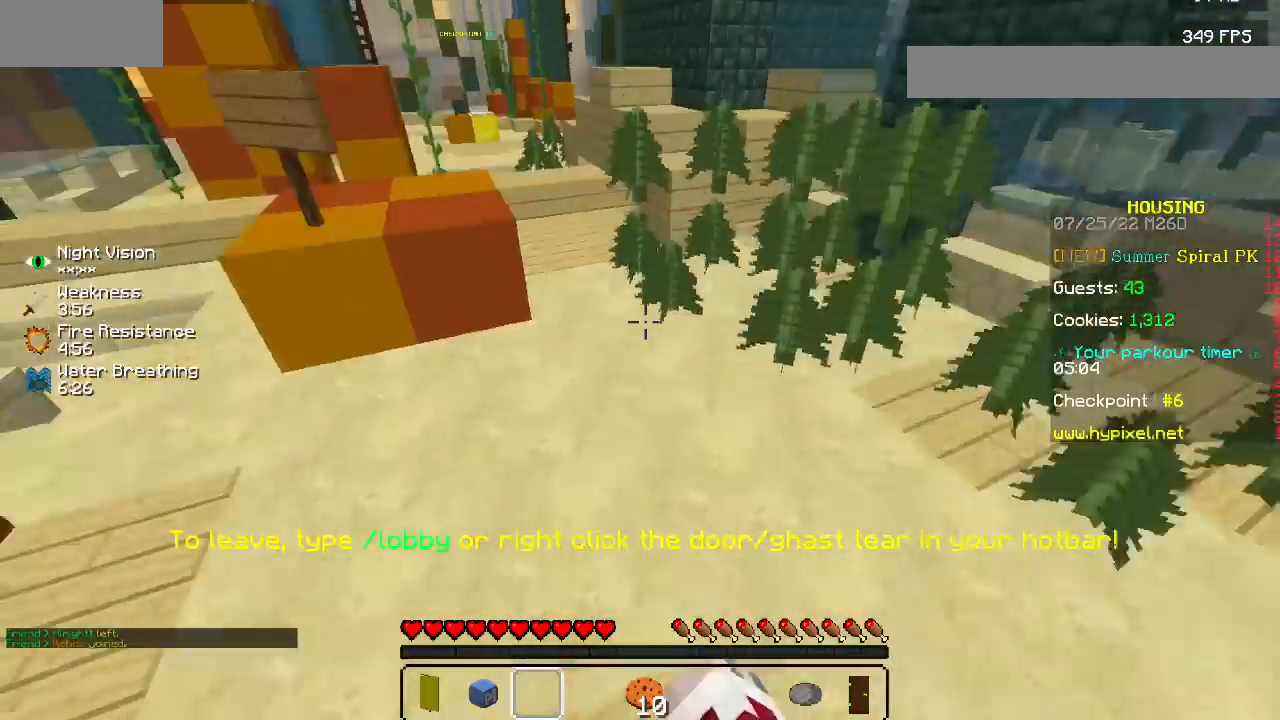
{"keys": [], "mouse": [], "events": [[267, "mouse_left", "up"]]}